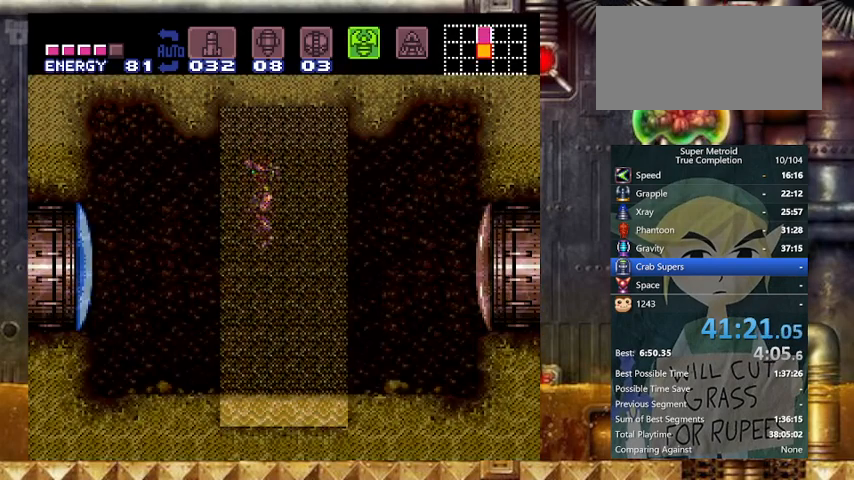
Gameplay with a controller (Nintendo layout); each line is a JSON object with the inputs held at the frame after it. "events" lists button and stick changes between this image and that frame as [ms after this image, input, new state], when the widget could be followed in between. Not read: L3 R3.
{"buttons": ["B", "Y", "DPAD_LEFT"], "events": [[33, "DPAD_DOWN", "down"], [33, "SELECT", "up"], [133, "X", "down"], [267, "DPAD_LEFT", "down"], [300, "X", "up"], [367, "DPAD_DOWN", "up"], [500, "B", "down"]]}
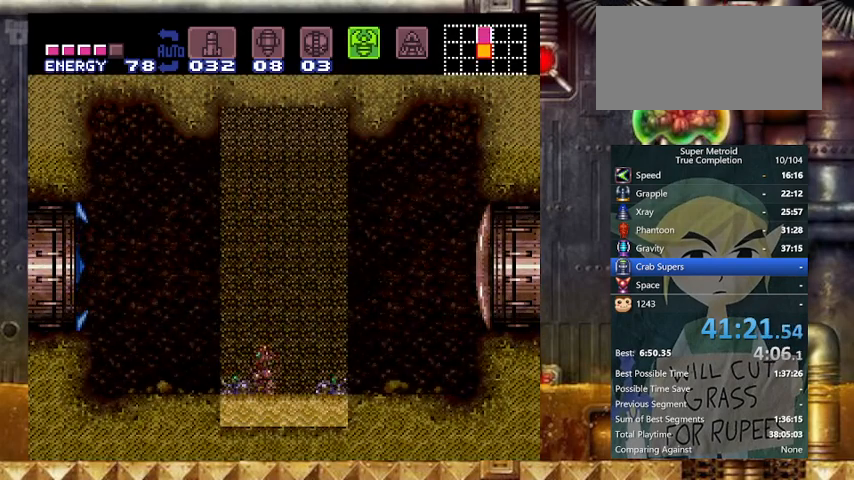
{"buttons": ["Y", "DPAD_RIGHT"], "events": [[233, "SELECT", "down"], [433, "SELECT", "up"], [500, "B", "up"], [500, "DPAD_LEFT", "up"], [500, "DPAD_RIGHT", "down"]]}
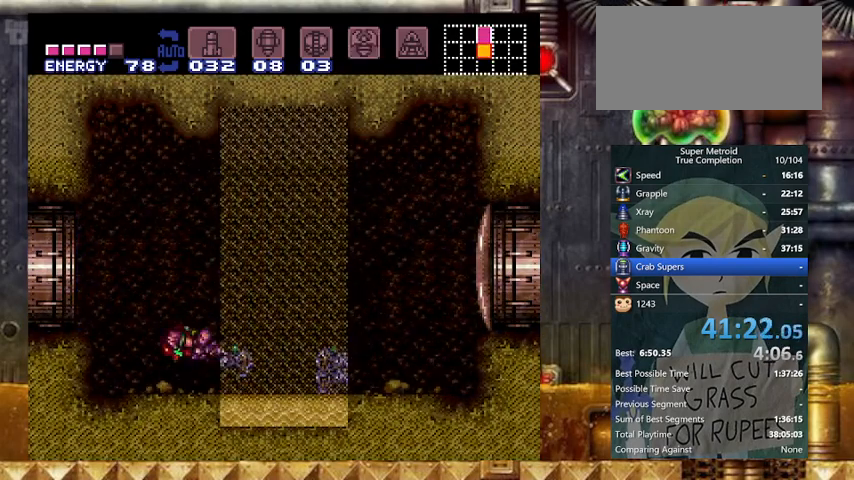
{"buttons": ["Y"], "events": [[100, "DPAD_RIGHT", "up"], [100, "L1", "down"], [167, "X", "down"], [200, "L1", "up"], [267, "X", "up"], [367, "X", "down"], [467, "X", "up"]]}
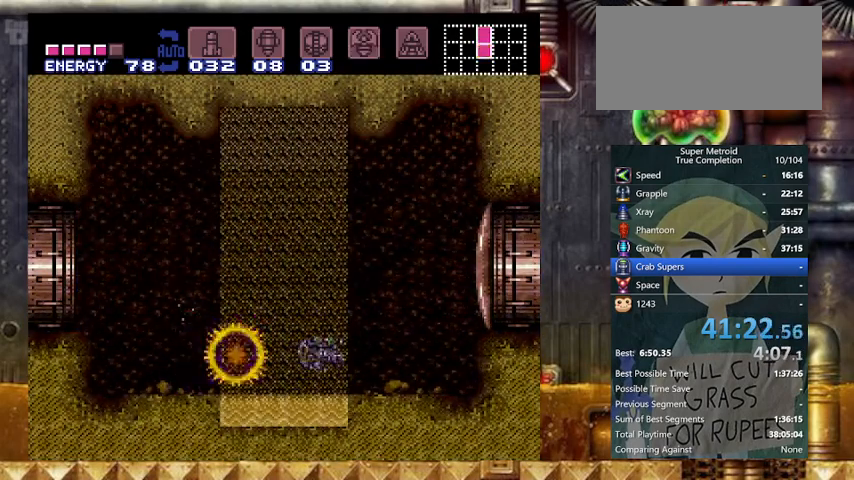
{"buttons": ["A", "Y"], "events": [[67, "X", "down"], [233, "X", "up"], [500, "A", "down"]]}
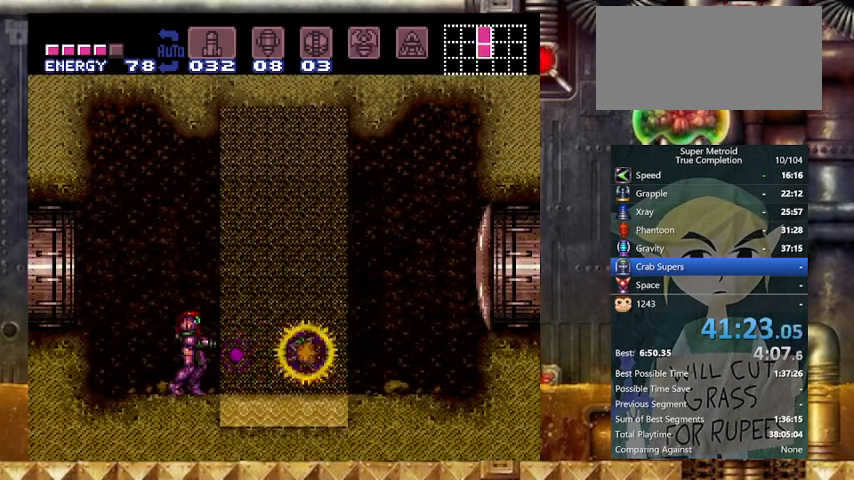
{"buttons": ["A", "Y"], "events": [[67, "A", "up"], [133, "A", "down"], [233, "A", "up"], [267, "A", "down"], [367, "A", "up"], [467, "A", "down"]]}
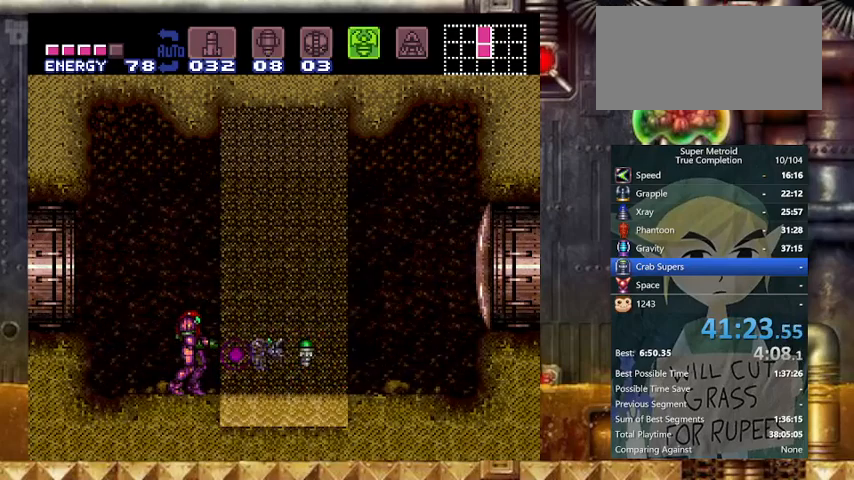
{"buttons": ["X", "Y"], "events": [[67, "X", "down"], [167, "A", "up"], [267, "X", "up"], [433, "X", "down"]]}
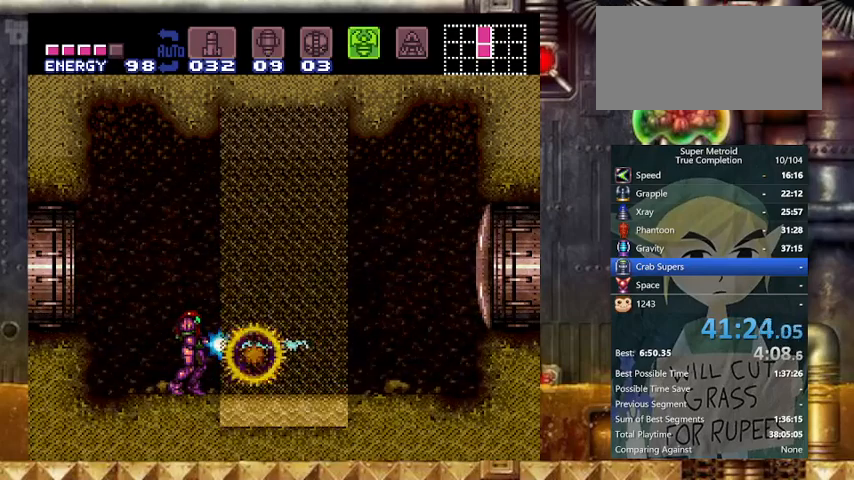
{"buttons": ["X", "Y"], "events": [[167, "X", "up"], [333, "X", "down"]]}
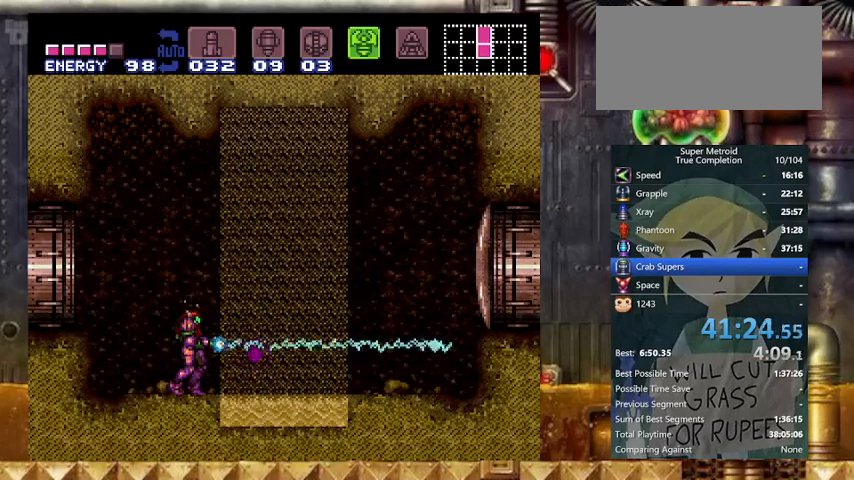
{"buttons": ["Y", "DPAD_RIGHT"], "events": [[67, "X", "up"], [133, "DPAD_LEFT", "down"], [367, "DPAD_LEFT", "up"], [367, "DPAD_RIGHT", "down"]]}
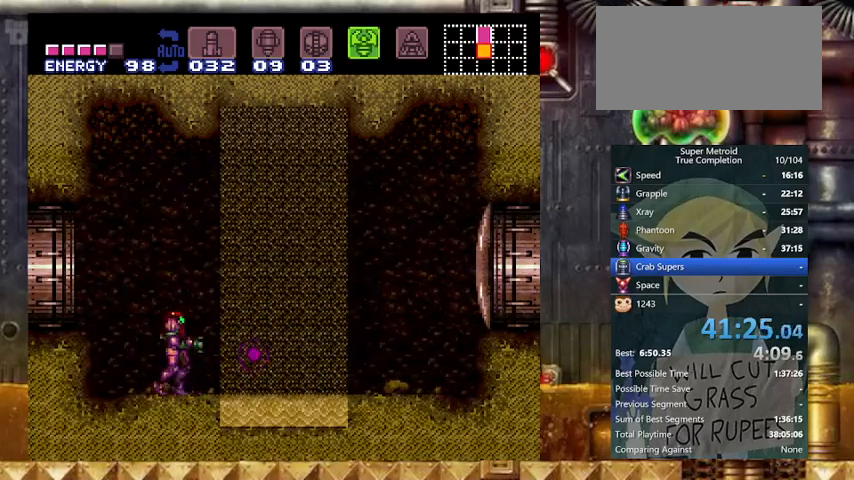
{"buttons": ["B", "Y", "DPAD_LEFT"], "events": [[33, "DPAD_RIGHT", "up"], [33, "X", "down"], [100, "DPAD_LEFT", "down"], [167, "X", "up"], [433, "B", "down"]]}
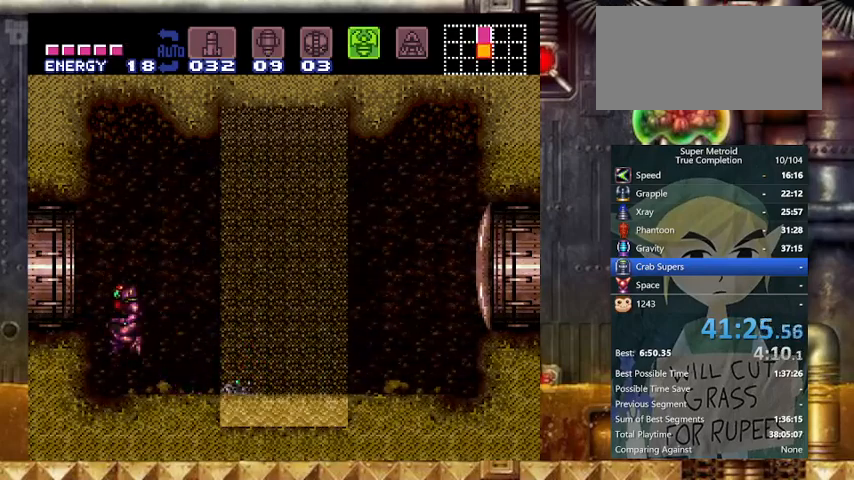
{"buttons": ["Y", "DPAD_LEFT"], "events": [[33, "B", "up"], [33, "SELECT", "down"], [167, "L1", "down"], [167, "SELECT", "up"], [300, "L1", "up"]]}
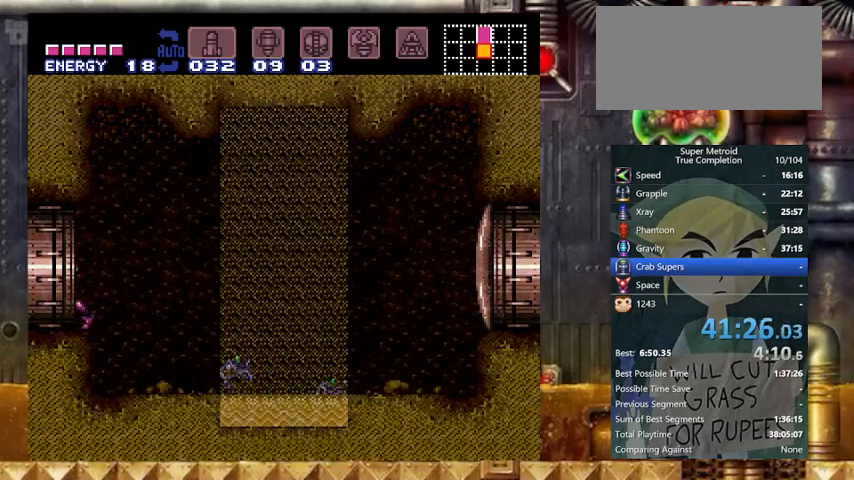
{"buttons": ["Y", "DPAD_LEFT"], "events": []}
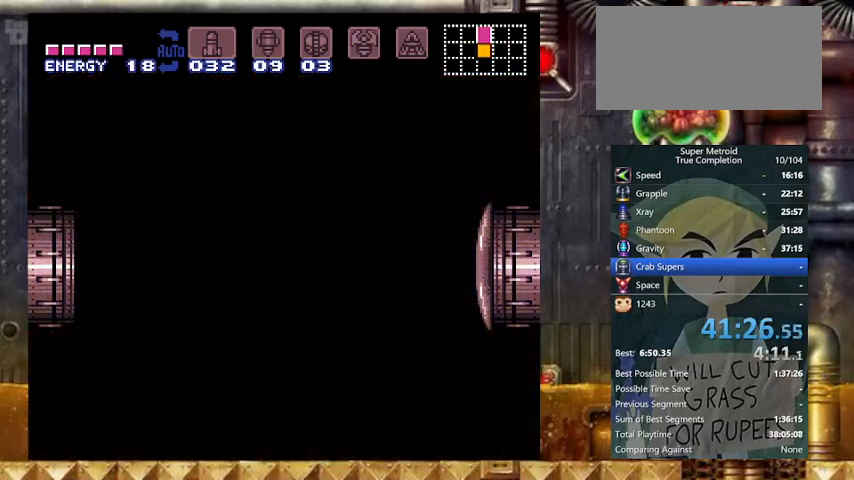
{"buttons": ["Y", "DPAD_LEFT"], "events": []}
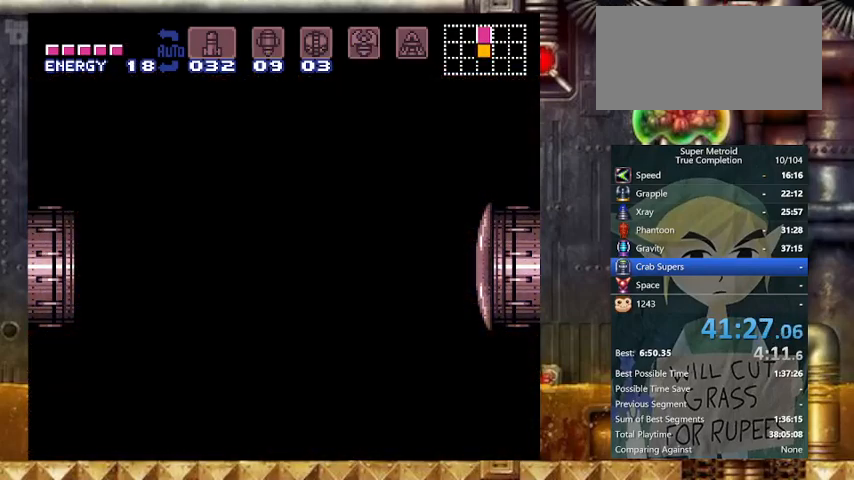
{"buttons": ["Y", "DPAD_LEFT"], "events": []}
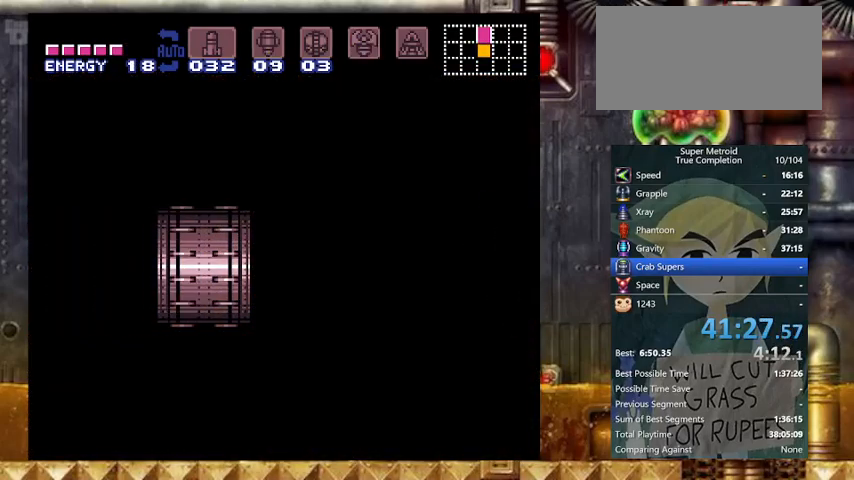
{"buttons": ["Y", "DPAD_LEFT"], "events": []}
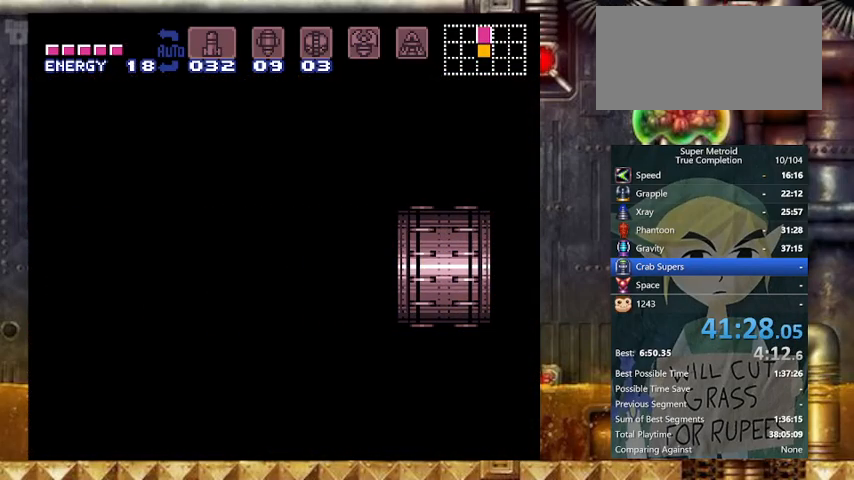
{"buttons": ["Y", "DPAD_LEFT"], "events": []}
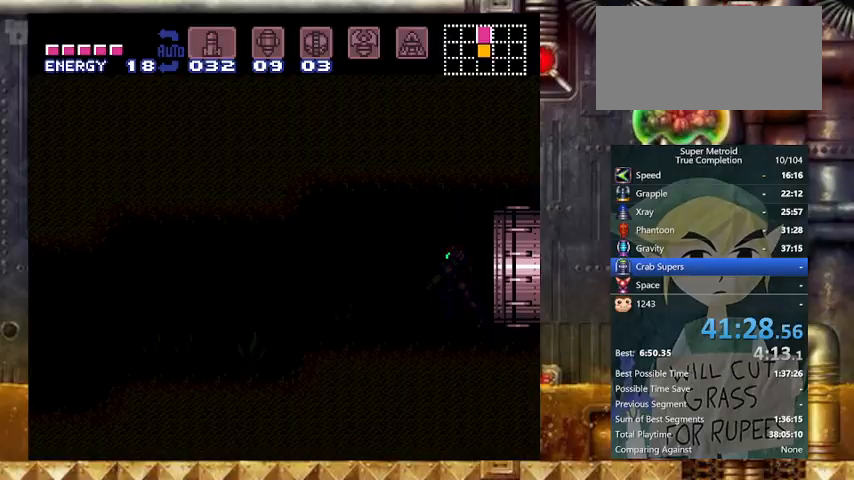
{"buttons": ["Y", "DPAD_LEFT"], "events": []}
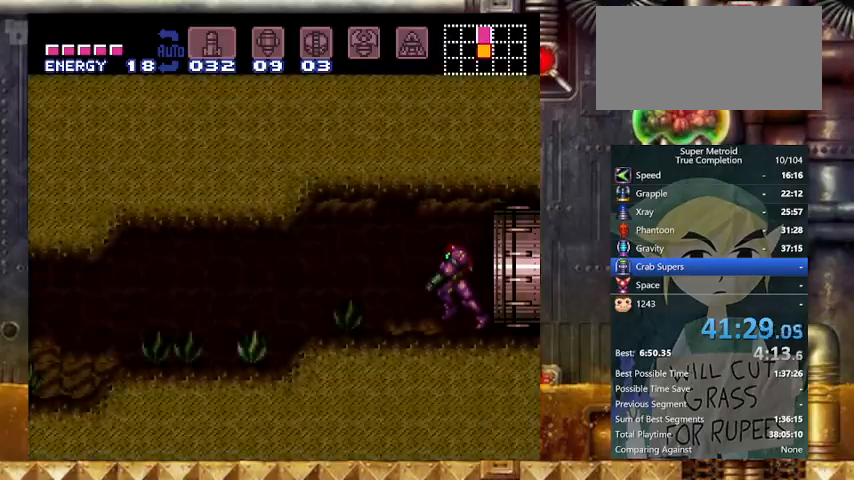
{"buttons": ["Y", "DPAD_LEFT"], "events": []}
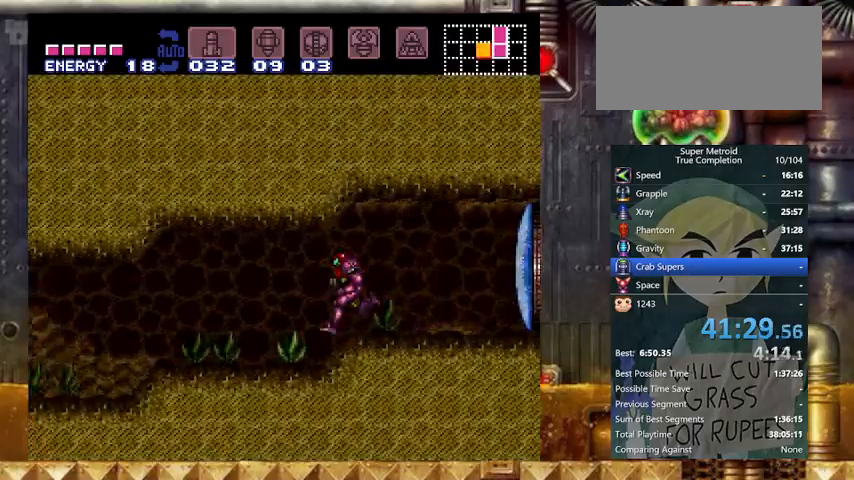
{"buttons": ["Y", "DPAD_LEFT"], "events": []}
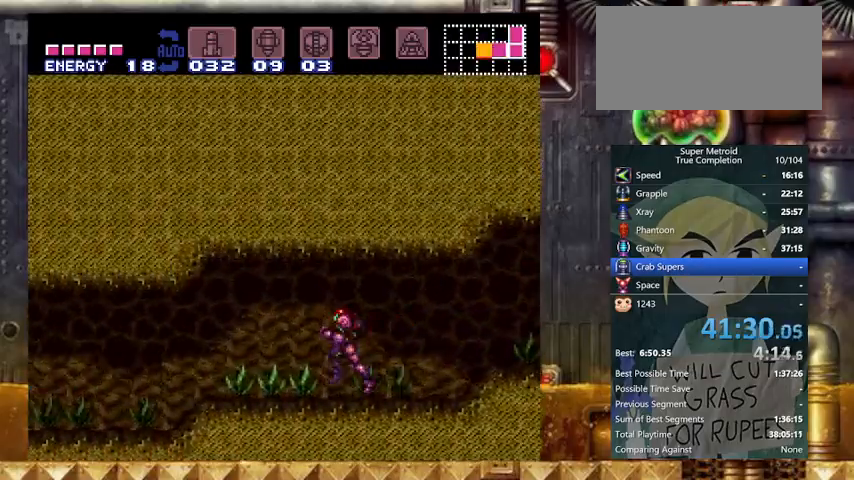
{"buttons": ["Y", "DPAD_LEFT"], "events": []}
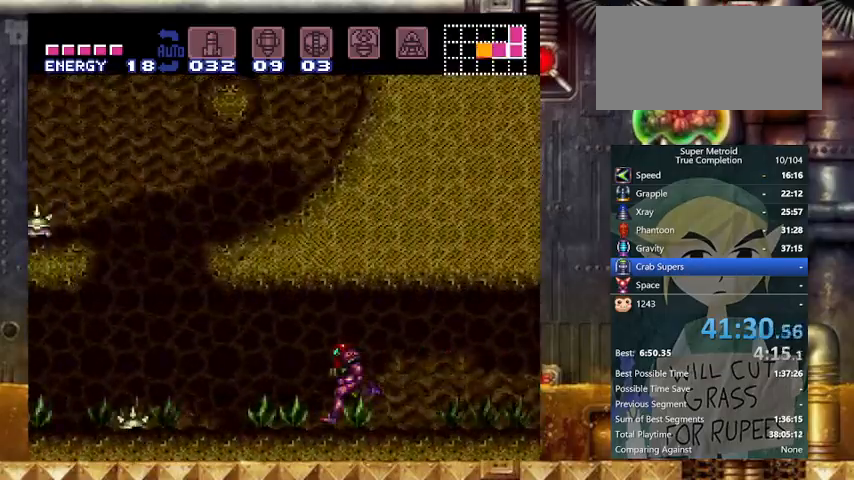
{"buttons": ["B", "Y"], "events": [[133, "B", "down"], [133, "DPAD_LEFT", "up"], [133, "DPAD_RIGHT", "down"], [233, "DPAD_RIGHT", "up"]]}
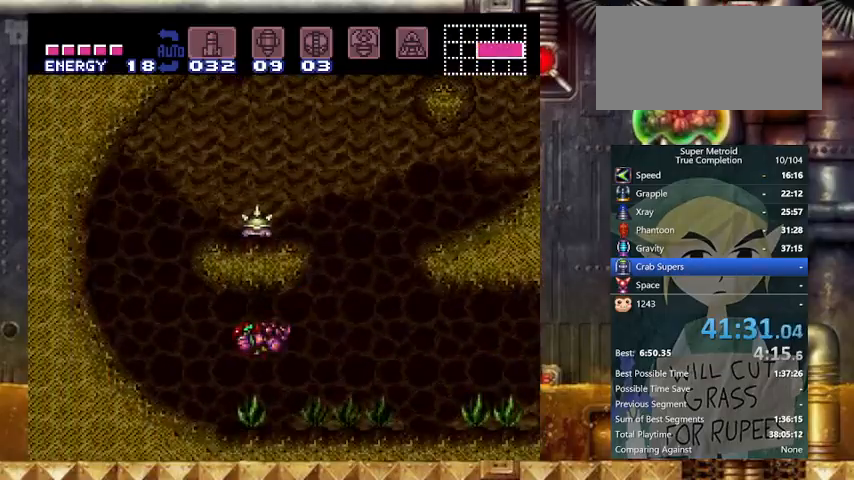
{"buttons": ["B", "Y", "DPAD_RIGHT"], "events": [[167, "B", "up"], [167, "DPAD_RIGHT", "down"], [233, "L1", "down"], [367, "L1", "up"], [433, "B", "down"]]}
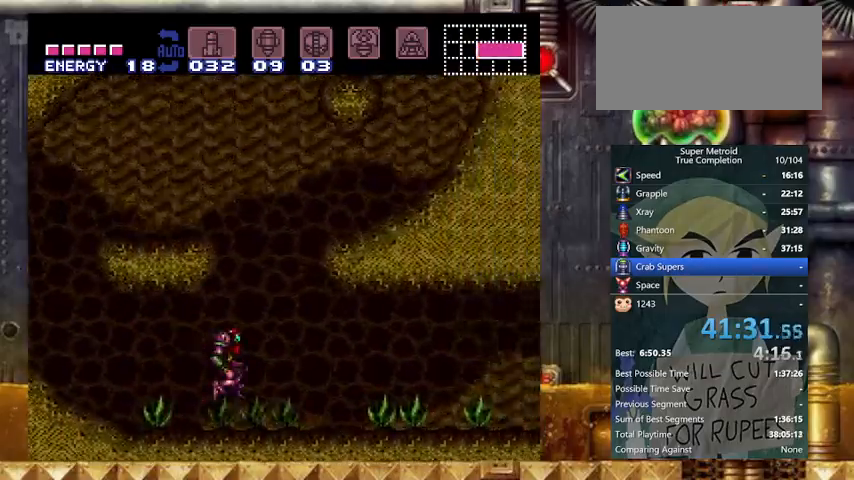
{"buttons": ["Y", "DPAD_LEFT"], "events": [[33, "DPAD_LEFT", "down"], [133, "DPAD_RIGHT", "up"], [267, "B", "up"], [367, "L1", "down"], [400, "DPAD_LEFT", "up"], [467, "DPAD_LEFT", "down"], [467, "L1", "up"]]}
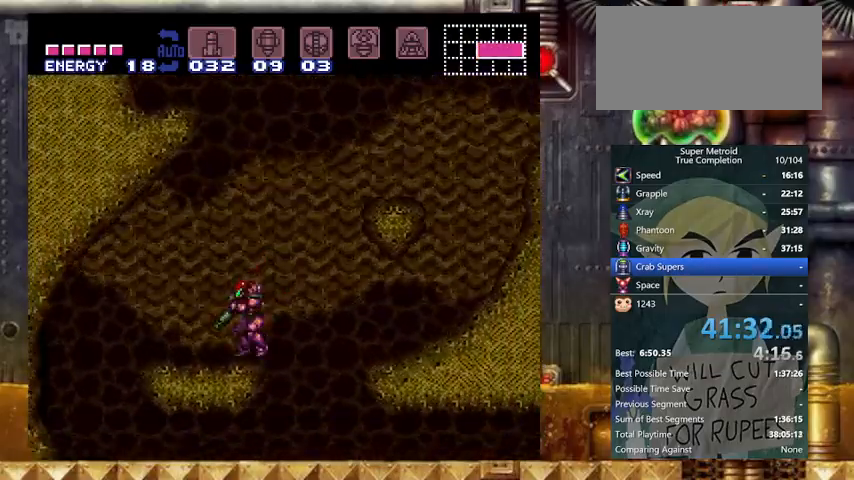
{"buttons": ["B", "Y", "DPAD_RIGHT"], "events": [[67, "B", "down"], [133, "DPAD_RIGHT", "down"], [167, "DPAD_LEFT", "up"], [267, "DPAD_LEFT", "down"], [333, "DPAD_RIGHT", "up"], [467, "B", "up"], [467, "DPAD_LEFT", "up"], [467, "DPAD_RIGHT", "down"], [500, "B", "down"]]}
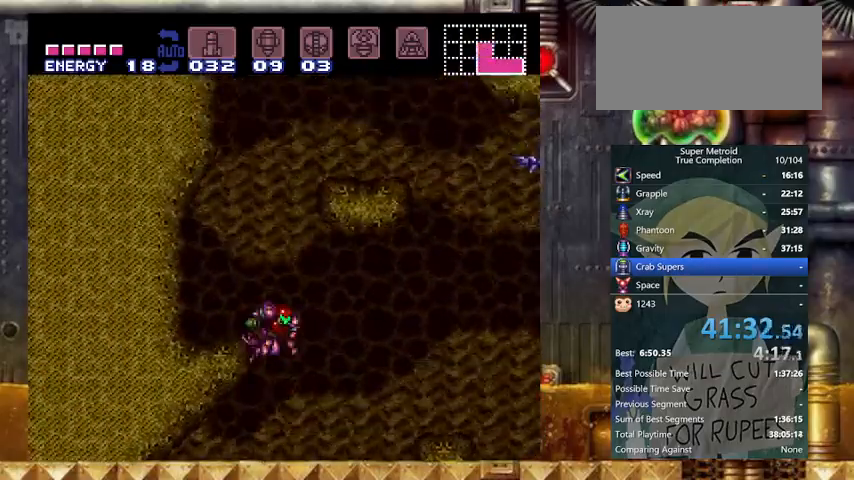
{"buttons": ["Y", "DPAD_RIGHT"], "events": [[100, "DPAD_LEFT", "down"], [167, "DPAD_RIGHT", "up"], [433, "DPAD_RIGHT", "down"], [467, "B", "up"], [467, "DPAD_LEFT", "up"]]}
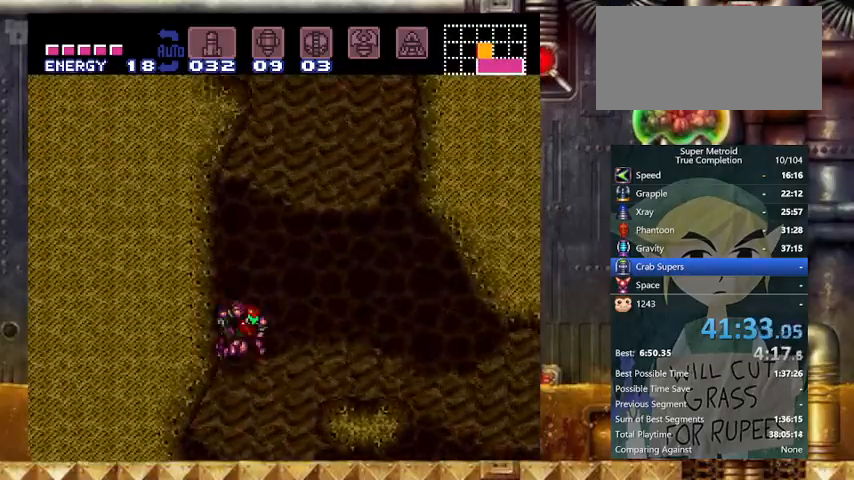
{"buttons": ["B", "Y", "DPAD_LEFT"], "events": [[33, "B", "down"], [400, "DPAD_LEFT", "down"], [400, "DPAD_RIGHT", "up"]]}